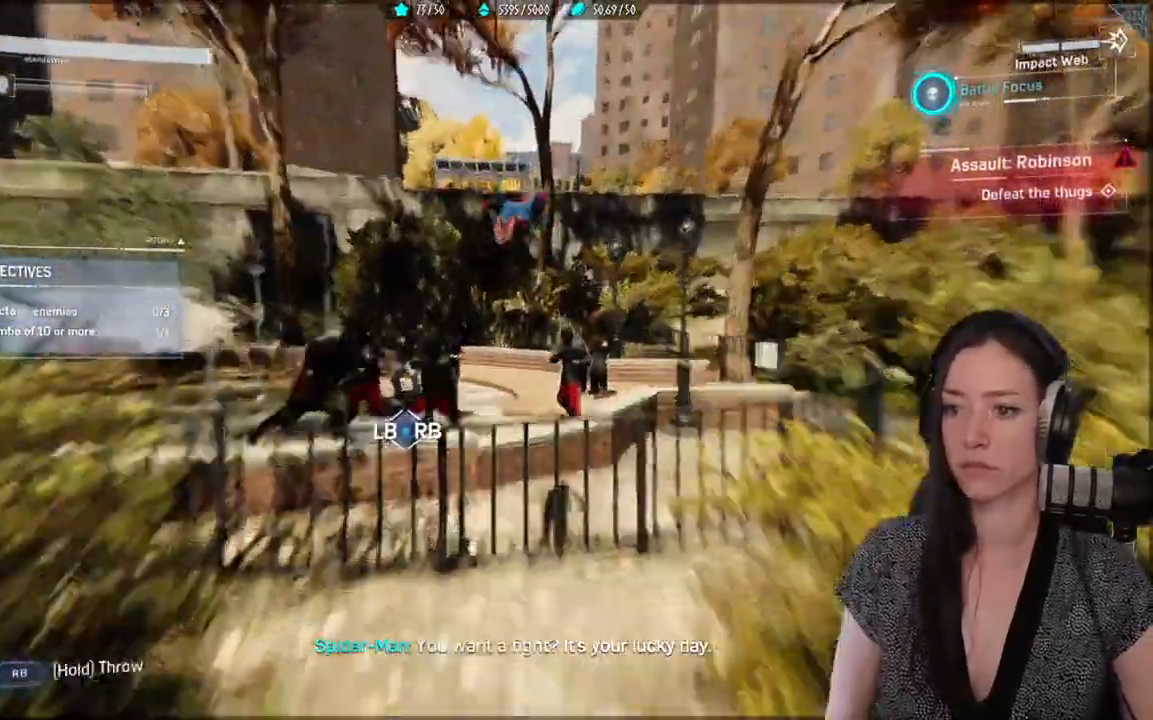
Gameplay with a controller (Xbox layout); each line is a JSON object with the inputs held at the frame after it (dt_ms = milliseconds from this image to that frame). "events" lists button and stick changes between this image and that frame as [ms after this image, input, new state], when the widget could be followed in between.
{"dt_ms": 1000, "buttons": ["R1"], "left_stick": "up-right", "right_stick": "left"}
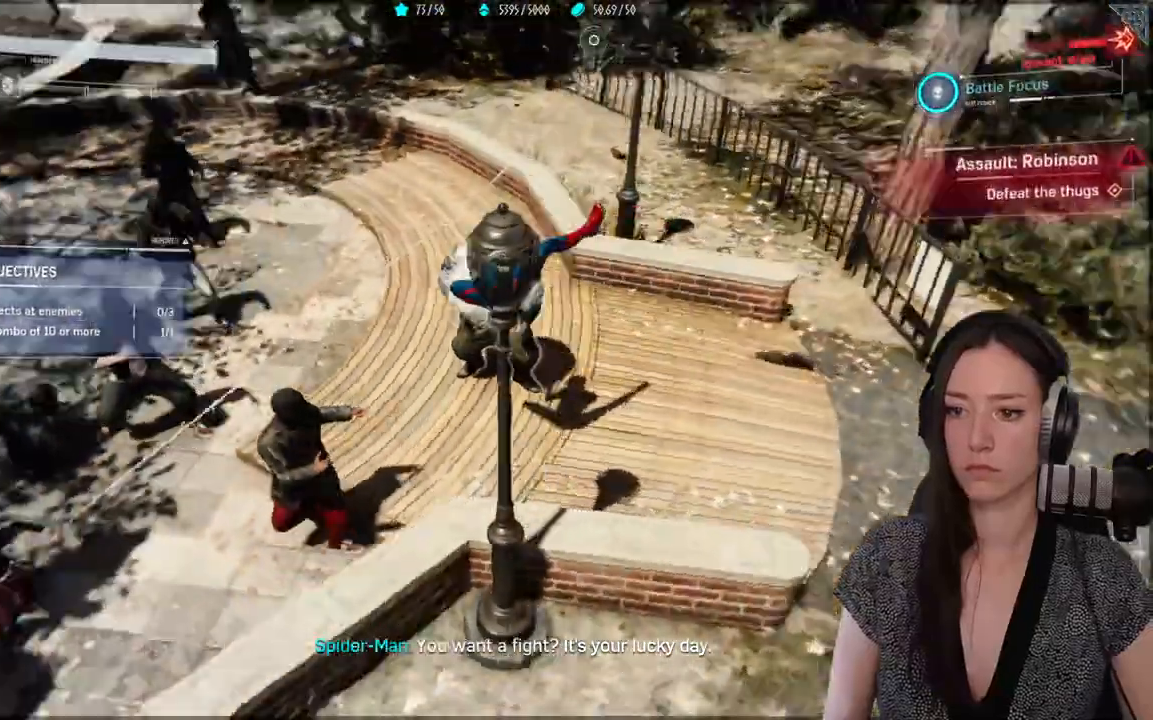
{"dt_ms": 1000, "buttons": [], "left_stick": "down-right", "right_stick": "left"}
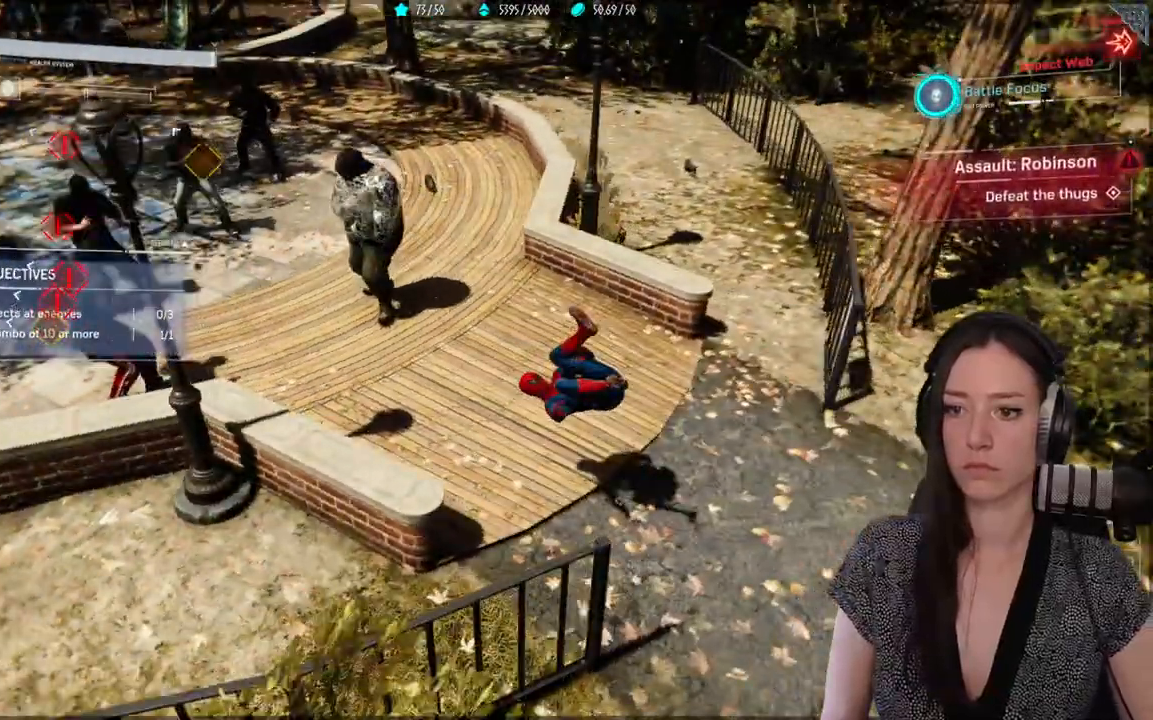
{"dt_ms": 1000, "buttons": ["X"], "left_stick": "up", "right_stick": "left"}
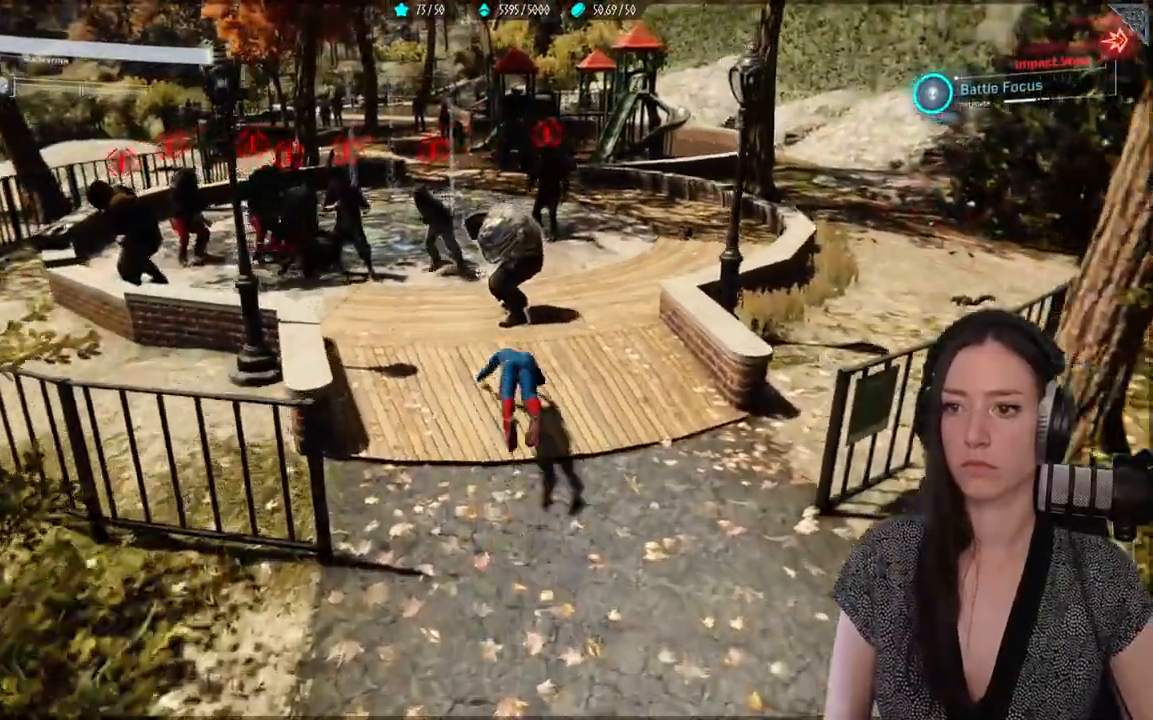
{"dt_ms": 500, "buttons": [], "left_stick": "center", "right_stick": "left", "events": [[367, "left_stick", "center"], [500, "X", "up"]]}
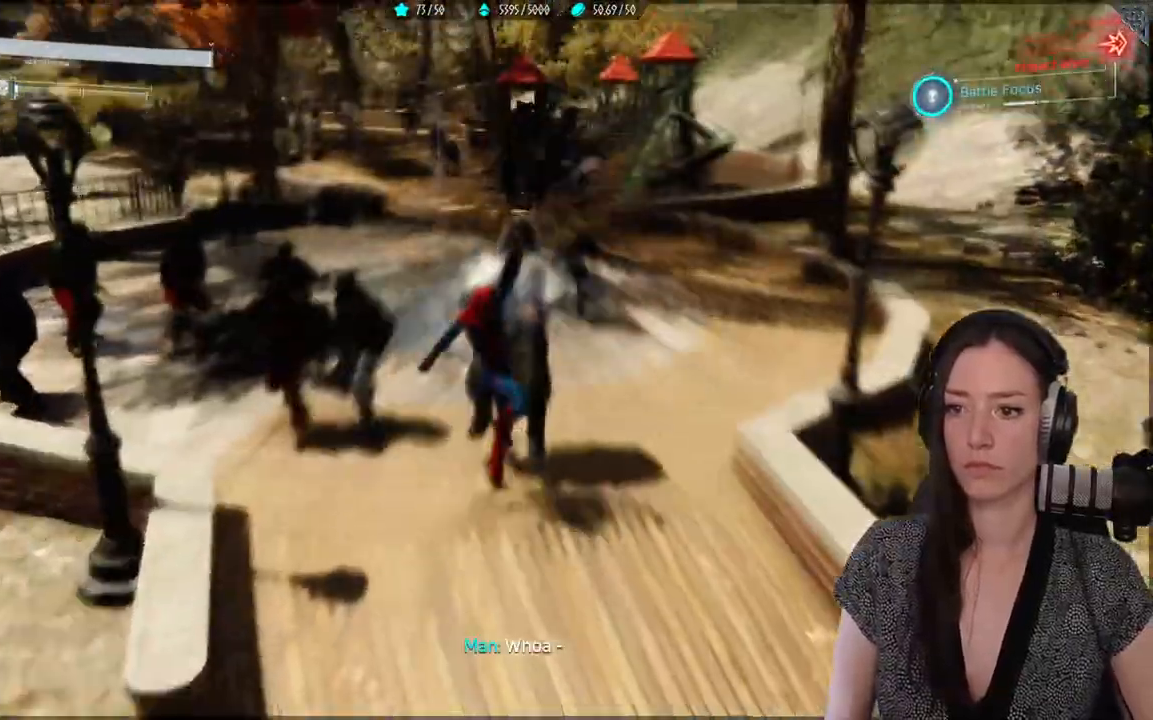
{"dt_ms": 500, "buttons": ["X"], "left_stick": "center", "right_stick": "center", "events": [[100, "X", "down"], [217, "X", "up"], [217, "right_stick", "center"], [267, "X", "down"]]}
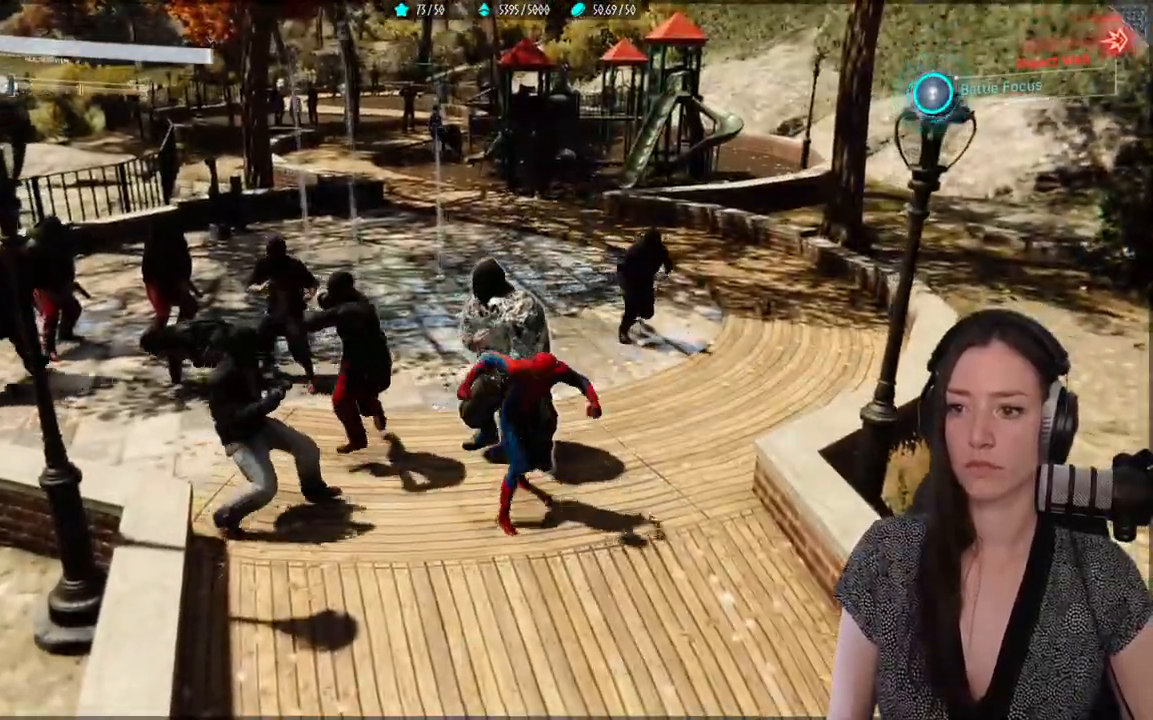
{"dt_ms": 500, "buttons": ["B"], "left_stick": "down", "right_stick": "center", "events": [[17, "X", "up"], [100, "X", "down"], [100, "right_stick", "left"], [167, "left_stick", "down"], [183, "X", "up"], [300, "B", "down"], [317, "right_stick", "center"], [400, "B", "up"], [483, "B", "down"]]}
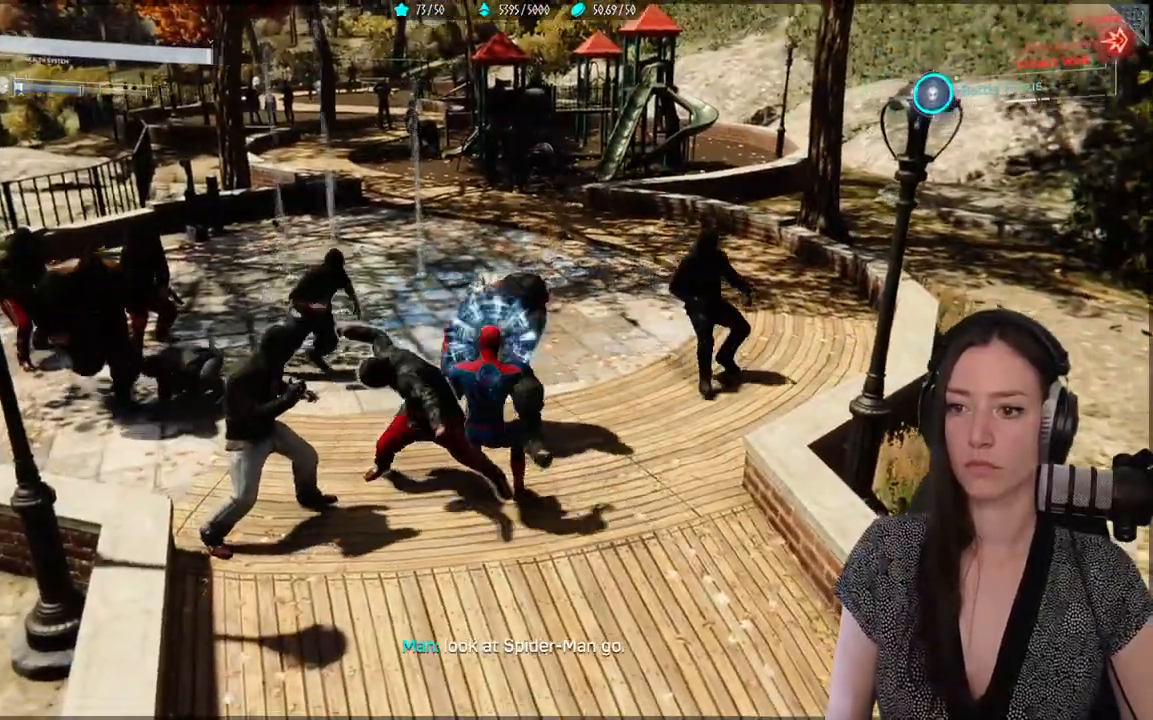
{"dt_ms": 500, "buttons": [], "left_stick": "down", "right_stick": "center", "events": [[83, "B", "up"], [183, "B", "down"], [283, "B", "up"]]}
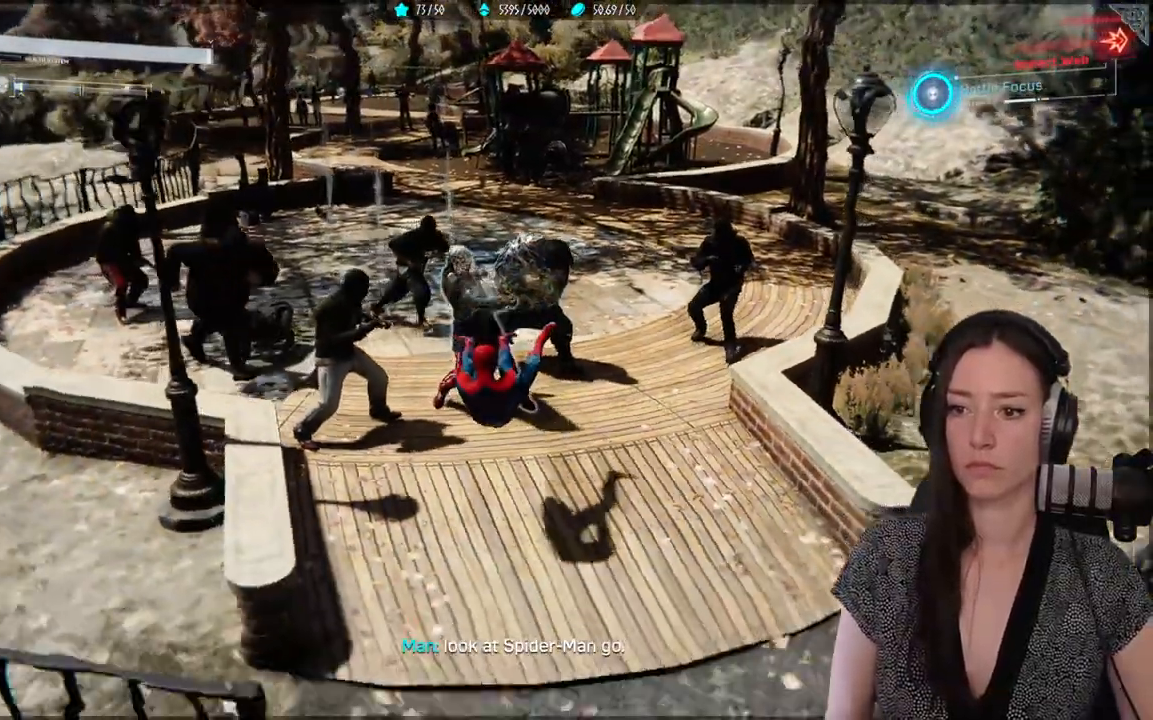
{"dt_ms": 500, "buttons": ["R1"], "left_stick": "down", "right_stick": "up-left", "events": [[183, "right_stick", "up-left"], [450, "R1", "down"]]}
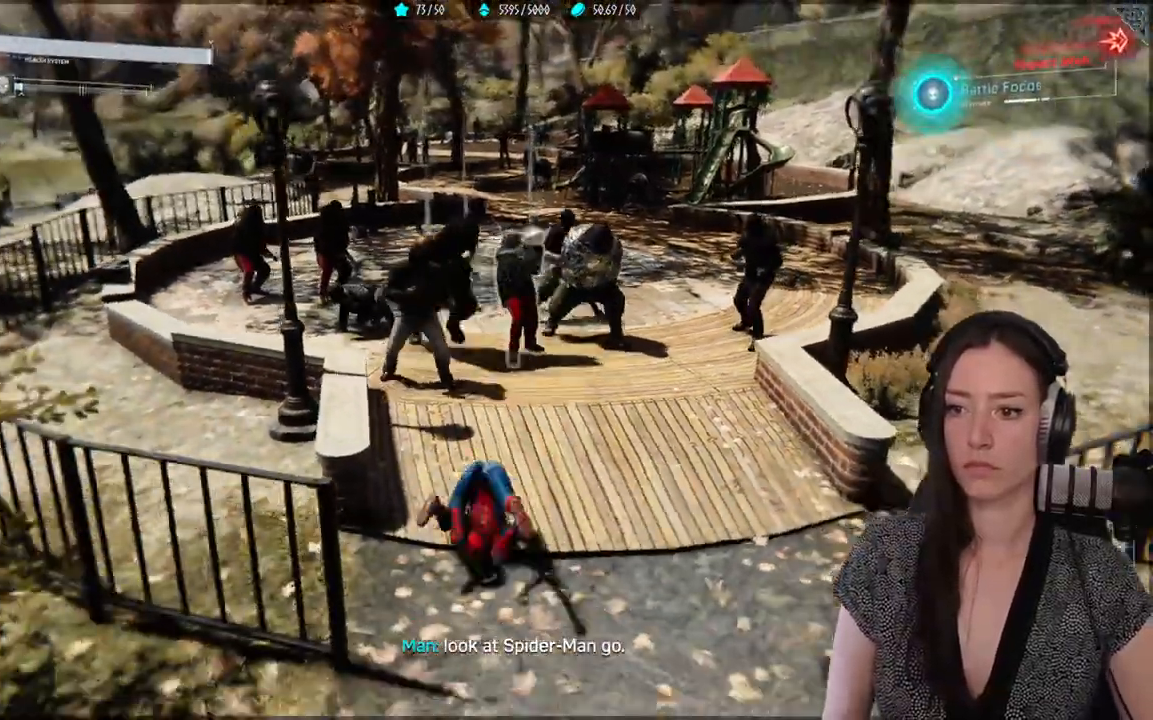
{"dt_ms": 500, "buttons": [], "left_stick": "down", "right_stick": "center", "events": [[17, "right_stick", "center"], [50, "R1", "up"], [150, "R1", "down"], [233, "R1", "up"], [333, "R1", "down"], [433, "R1", "up"]]}
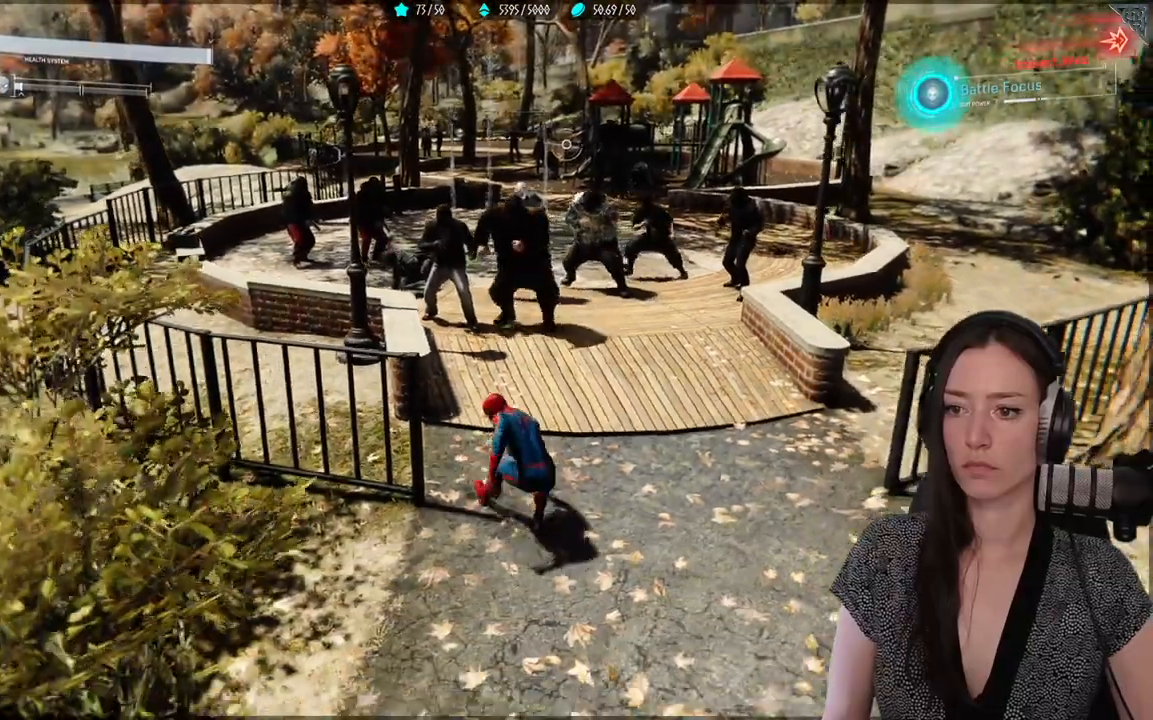
{"dt_ms": 500, "buttons": [], "left_stick": "down", "right_stick": "center", "events": [[183, "B", "down"], [300, "B", "up"]]}
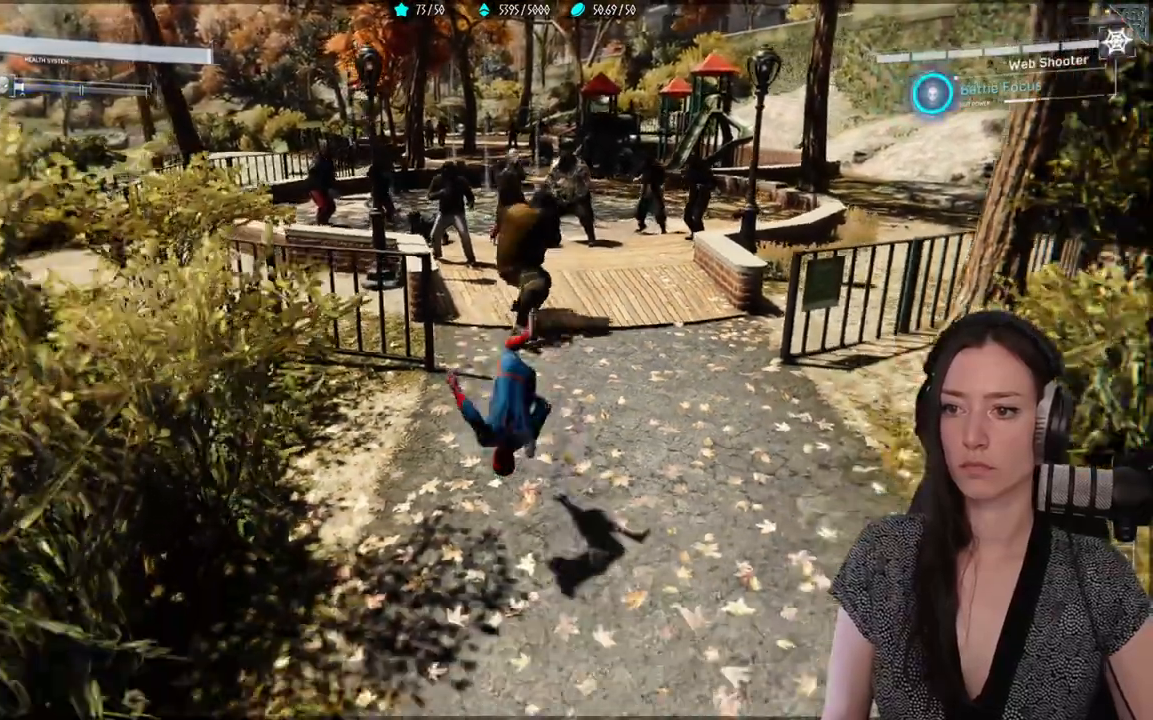
{"dt_ms": 500, "buttons": ["A"], "left_stick": "down", "right_stick": "center", "events": [[417, "A", "down"]]}
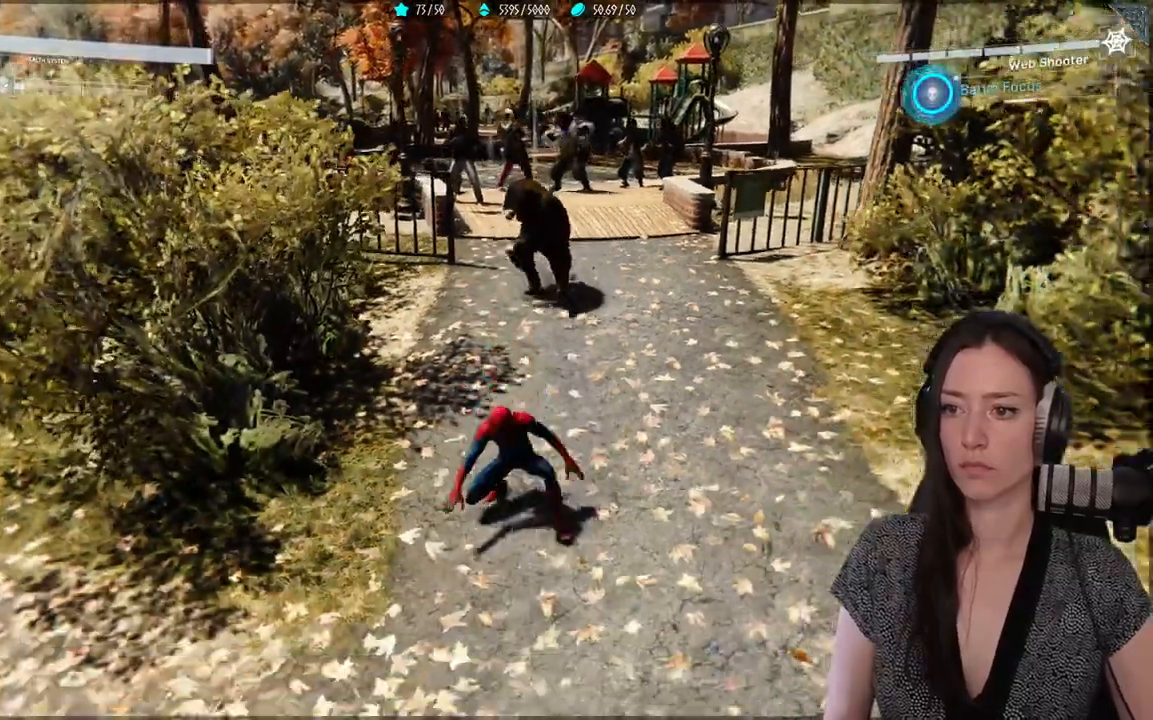
{"dt_ms": 500, "buttons": [], "left_stick": "down", "right_stick": "center", "events": [[17, "A", "up"]]}
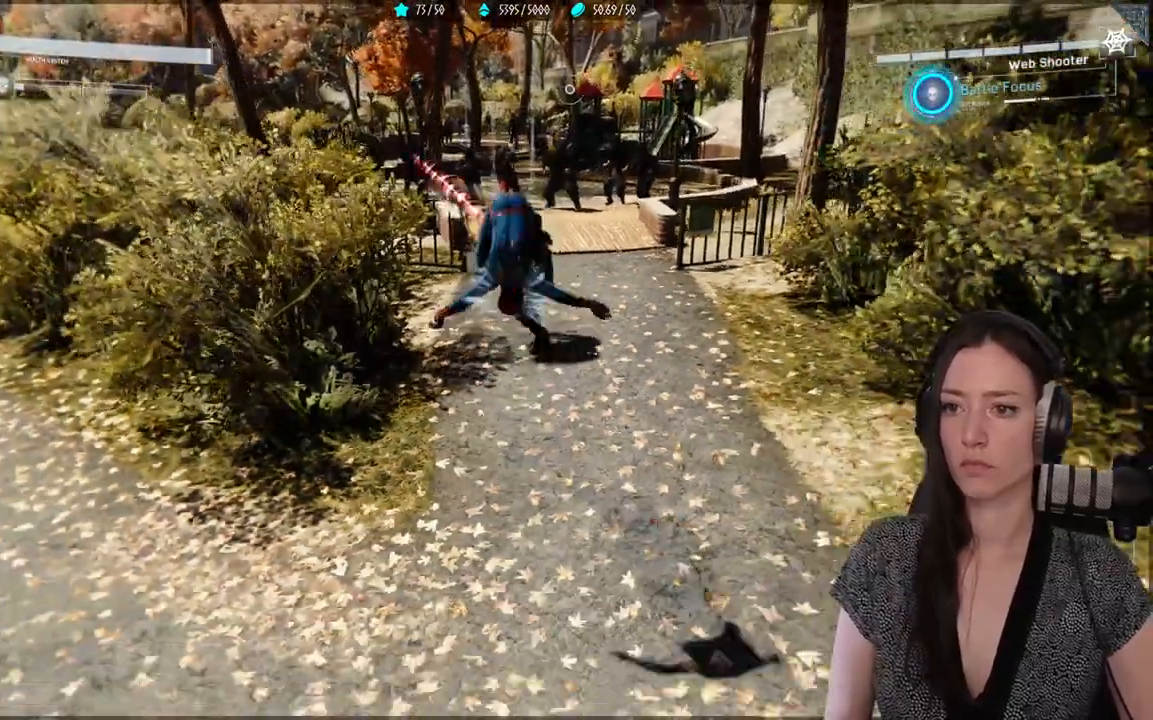
{"dt_ms": 500, "buttons": [], "left_stick": "down", "right_stick": "center", "events": []}
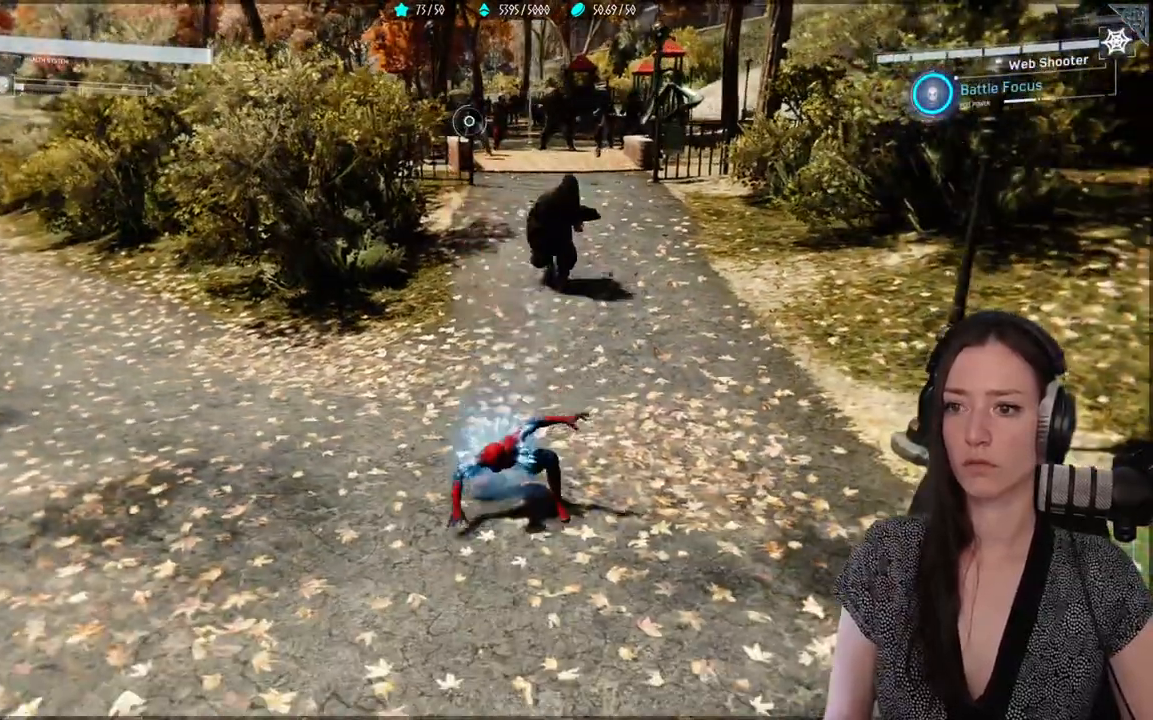
{"dt_ms": 500, "buttons": [], "left_stick": "down-left", "right_stick": "center", "events": [[300, "B", "down"], [383, "left_stick", "down-left"], [417, "B", "up"]]}
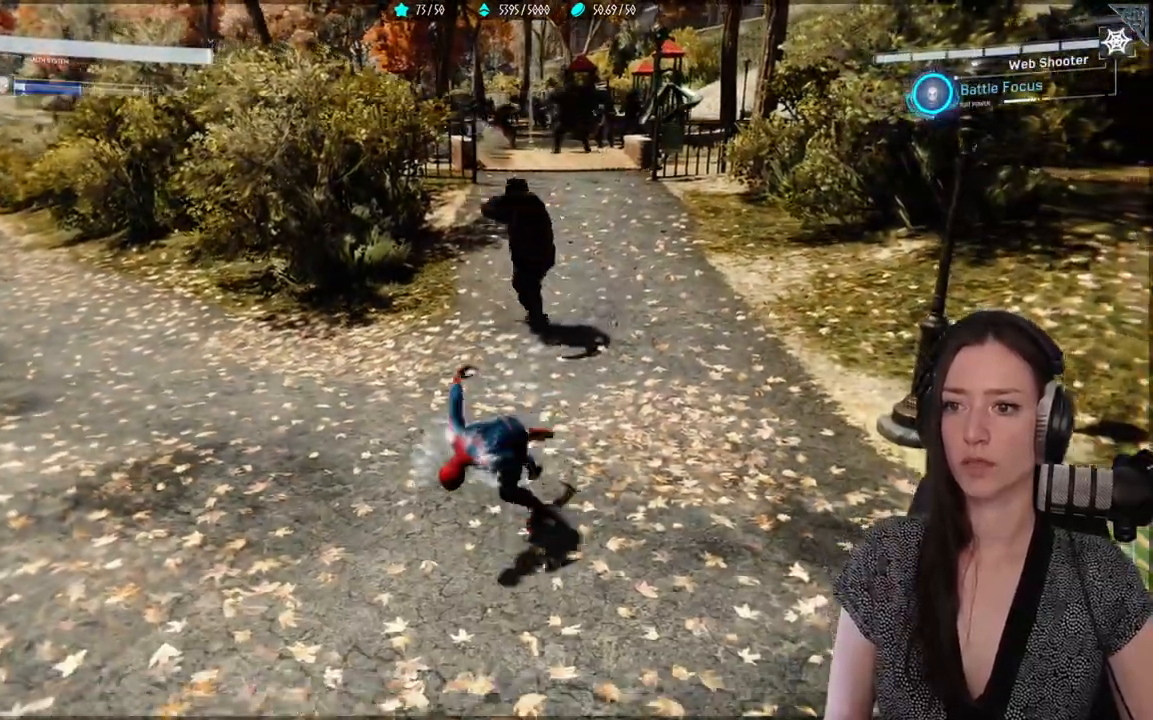
{"dt_ms": 500, "buttons": [], "left_stick": "down-left", "right_stick": "center", "events": [[117, "B", "down"], [250, "B", "up"]]}
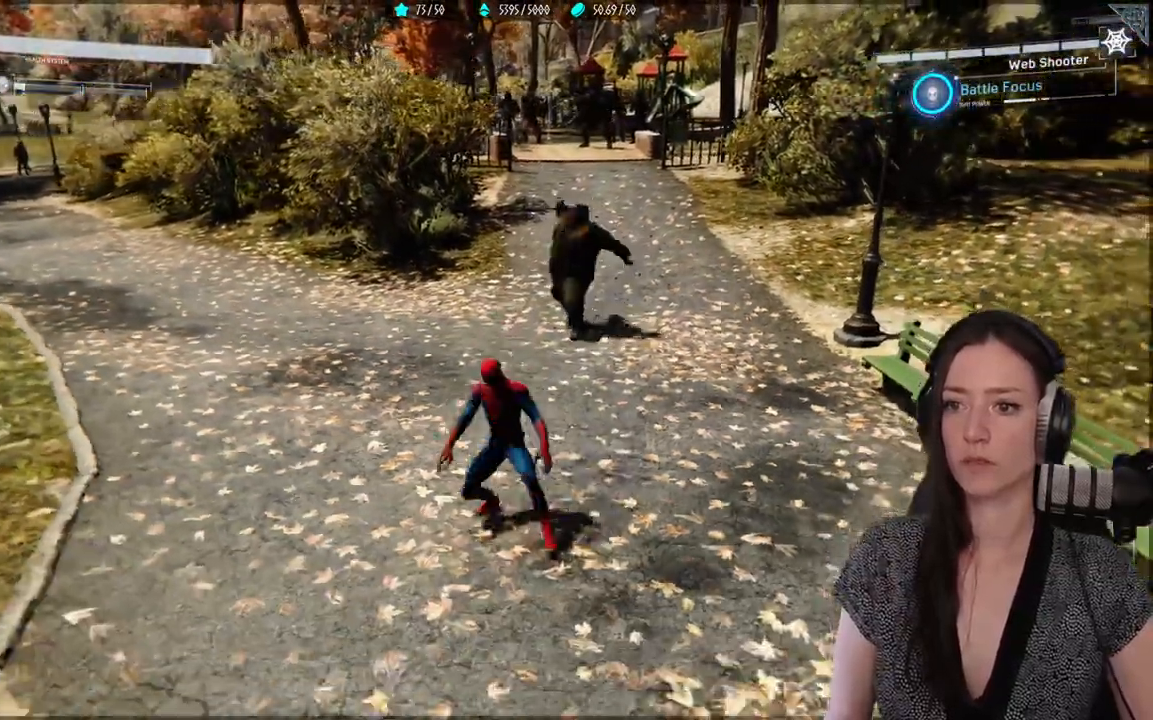
{"dt_ms": 500, "buttons": [], "left_stick": "up-left", "right_stick": "center", "events": [[100, "left_stick", "up-left"], [233, "right_stick", "up-left"], [433, "right_stick", "center"]]}
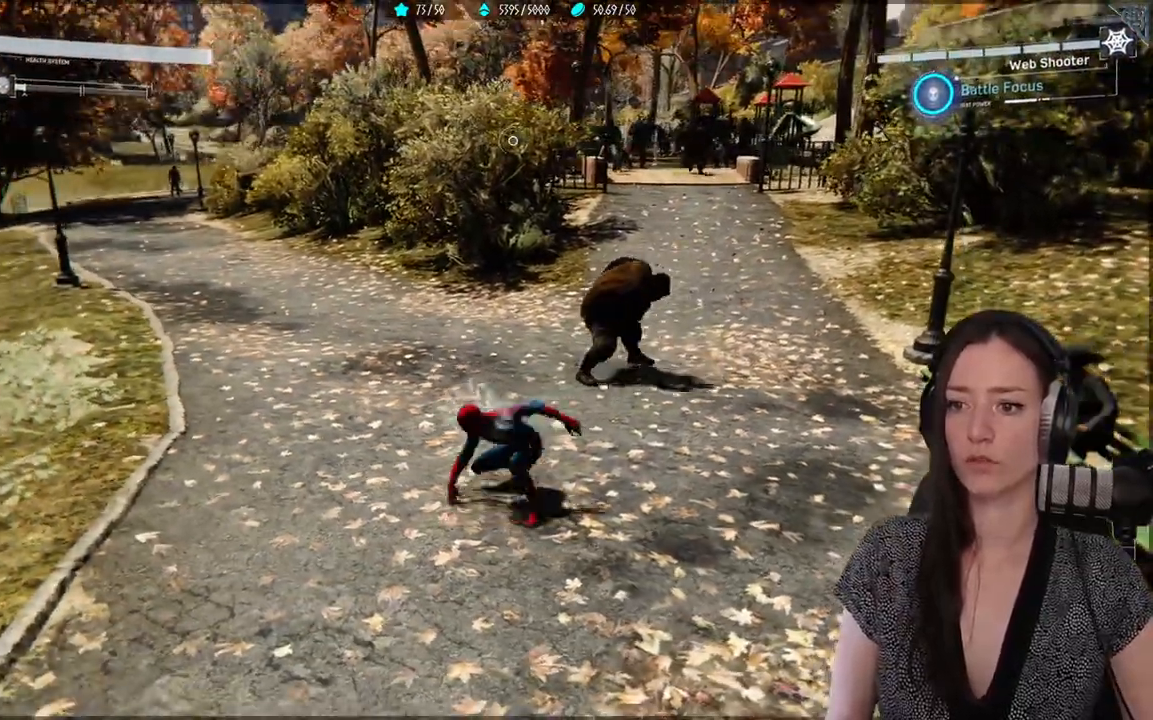
{"dt_ms": 500, "buttons": [], "left_stick": "up-left", "right_stick": "center", "events": [[50, "B", "down"], [183, "B", "up"]]}